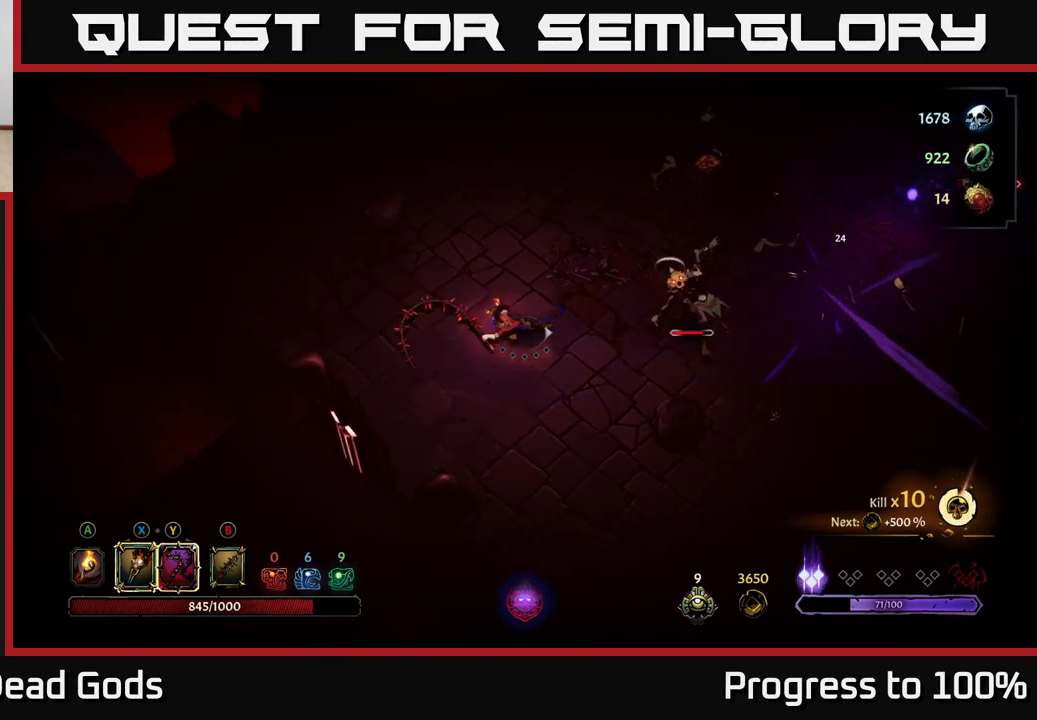
Gameplay with a controller (Xbox layout); each line is a JSON object with the inputs held at the frame after it. "events" lists button and stick changes between this image and that frame as [ms after this image, input, new state], when the widget could be followed in between.
{"buttons": [], "left_stick": "up-left", "right_stick": "center", "events": [[267, "left_stick", "left"], [383, "left_stick", "up-left"]]}
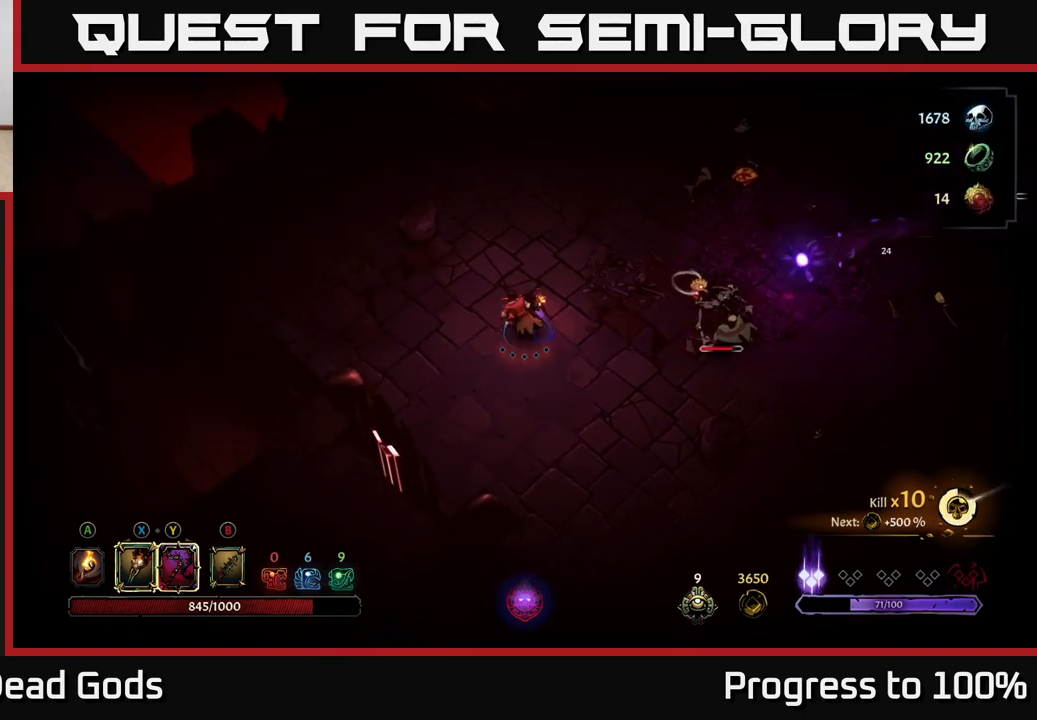
{"buttons": [], "left_stick": "up-right", "right_stick": "center", "events": [[50, "left_stick", "up"], [333, "left_stick", "up-right"]]}
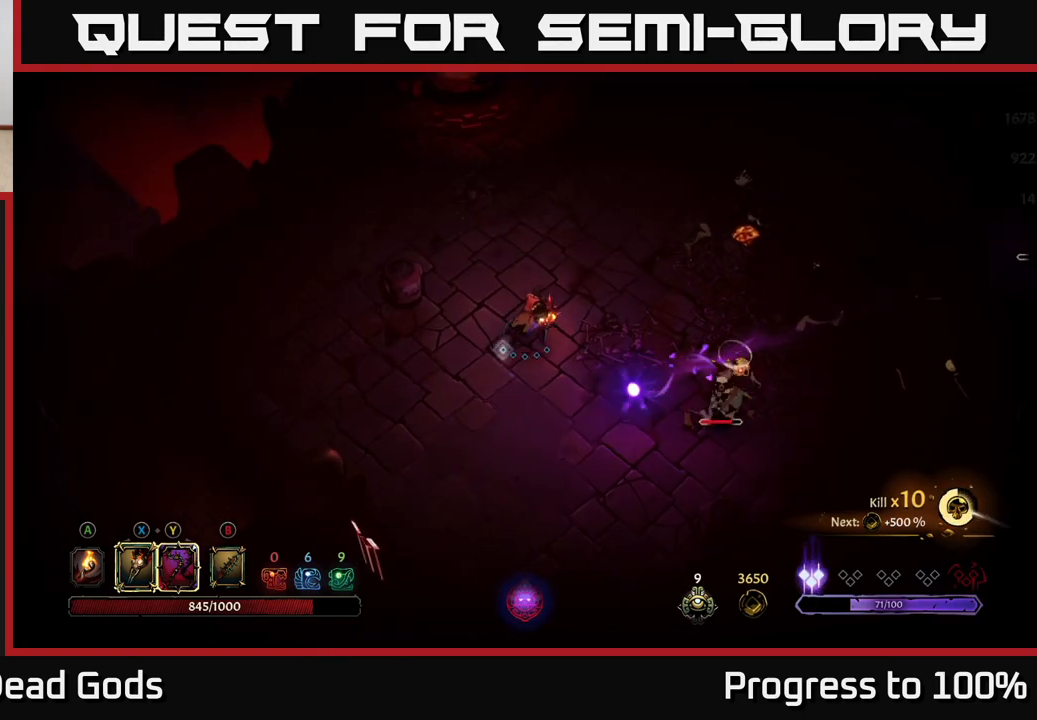
{"buttons": [], "left_stick": "right", "right_stick": "center", "events": [[67, "left_stick", "right"]]}
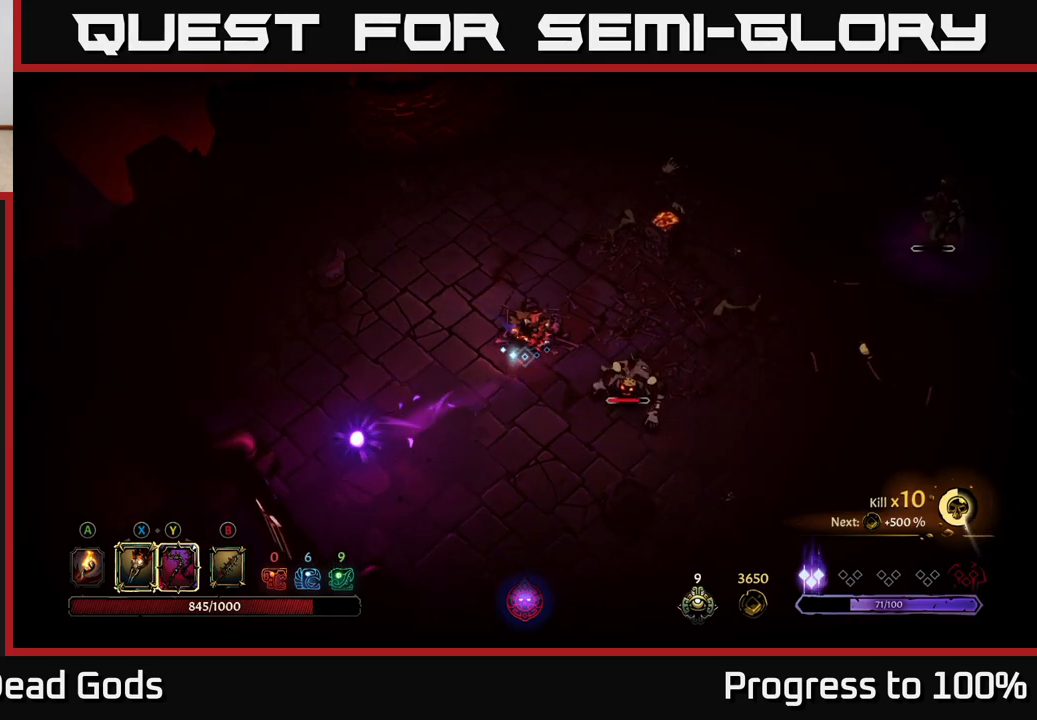
{"buttons": [], "left_stick": "right", "right_stick": "center", "events": [[67, "X", "down"], [183, "X", "up"], [350, "X", "down"], [483, "X", "up"]]}
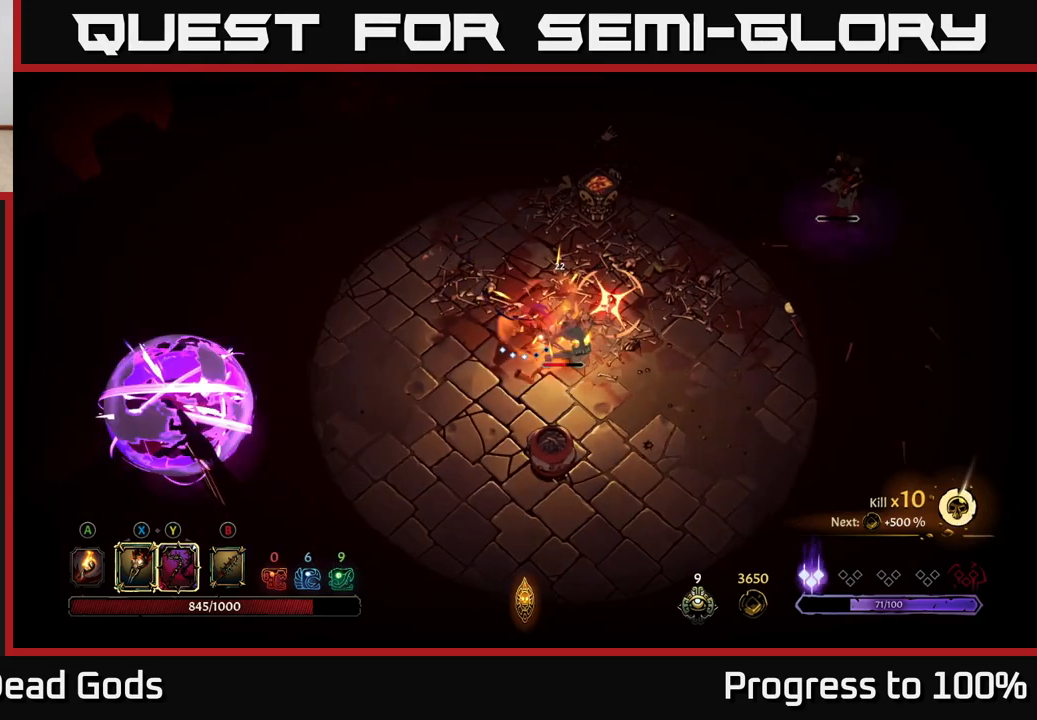
{"buttons": [], "left_stick": "left", "right_stick": "center", "events": [[150, "R2", "down"], [267, "R2", "up"], [400, "left_stick", "center"], [450, "left_stick", "left"]]}
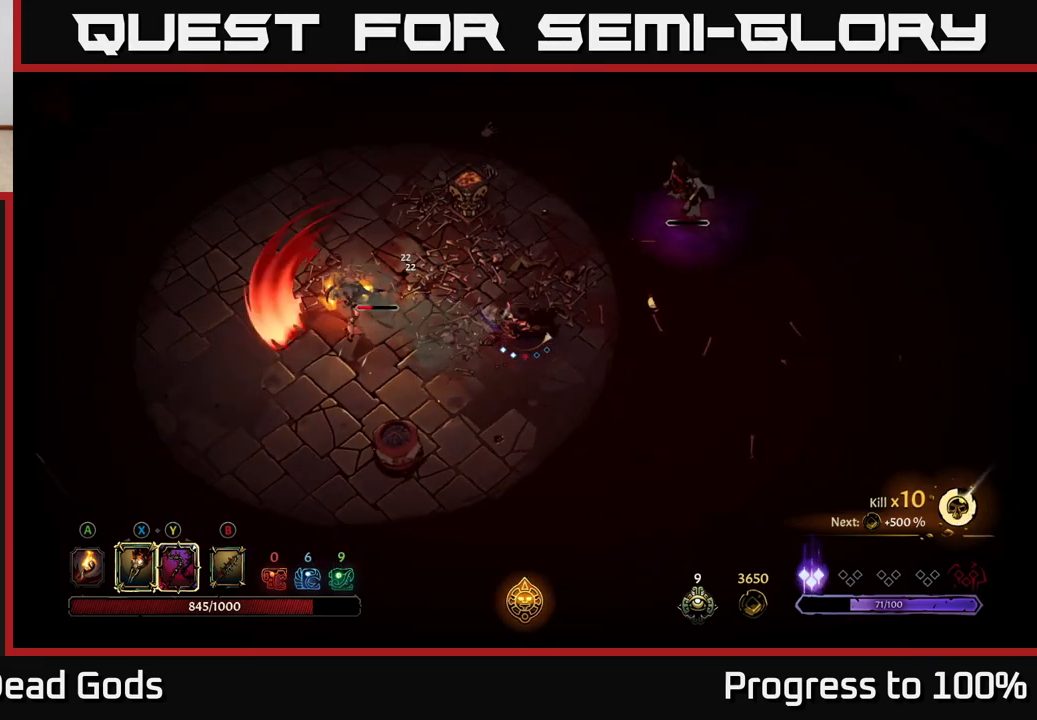
{"buttons": [], "left_stick": "up-right", "right_stick": "center", "events": [[150, "left_stick", "up-left"], [450, "left_stick", "up-right"]]}
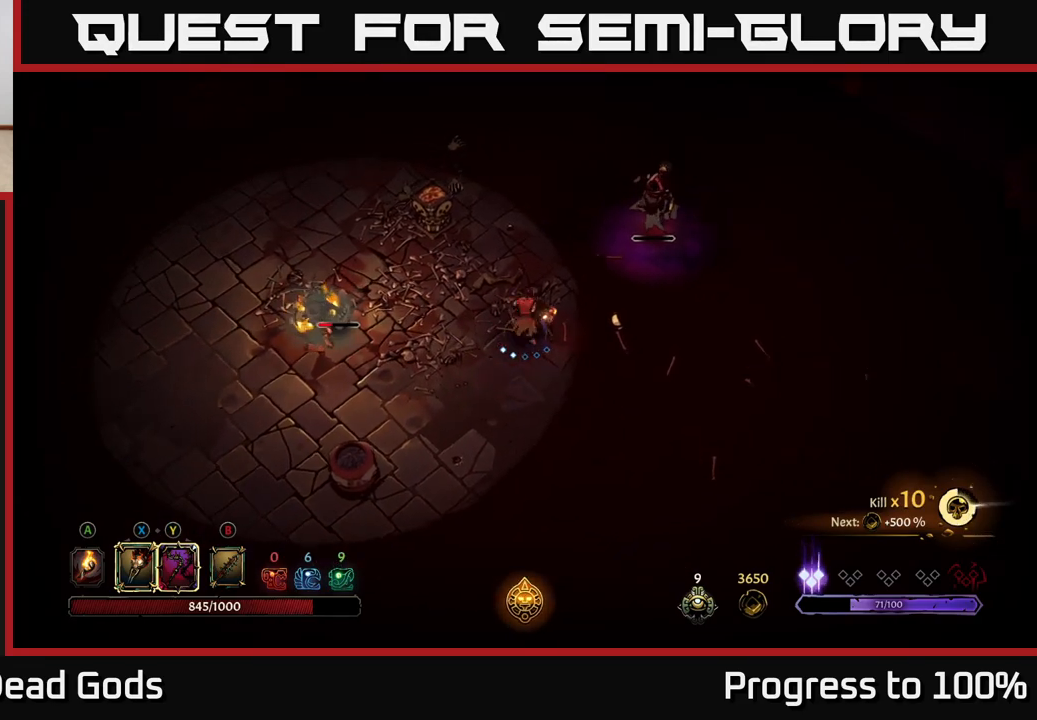
{"buttons": [], "left_stick": "down-left", "right_stick": "center", "events": [[50, "X", "down"], [133, "X", "up"], [317, "left_stick", "center"], [400, "left_stick", "down-left"]]}
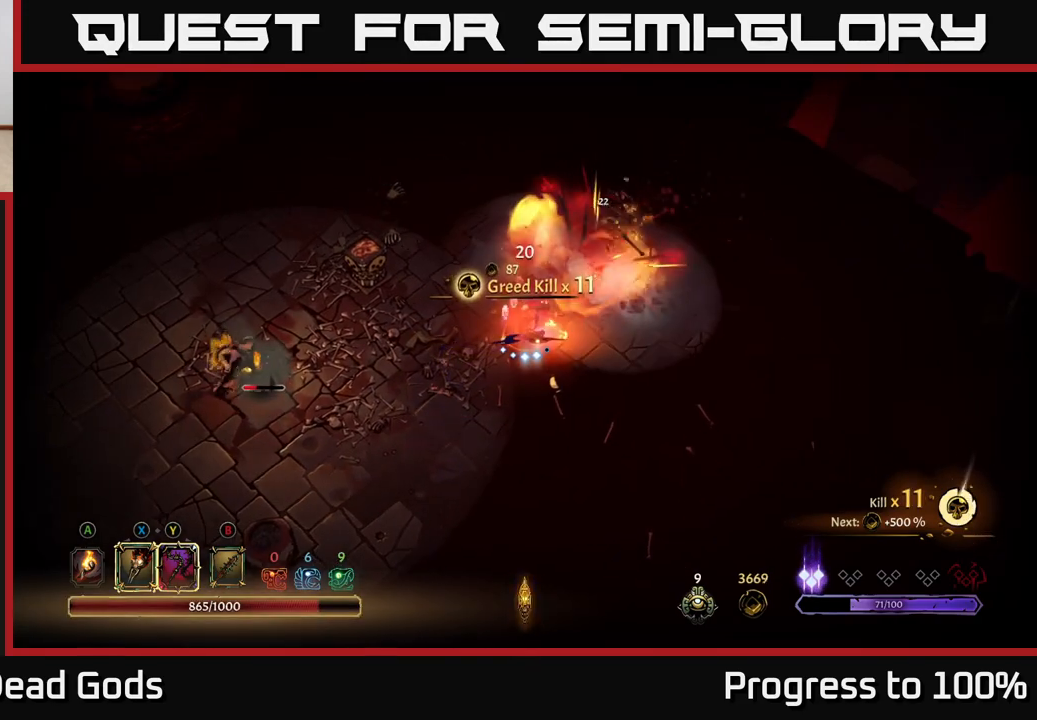
{"buttons": [], "left_stick": "down-left", "right_stick": "center", "events": []}
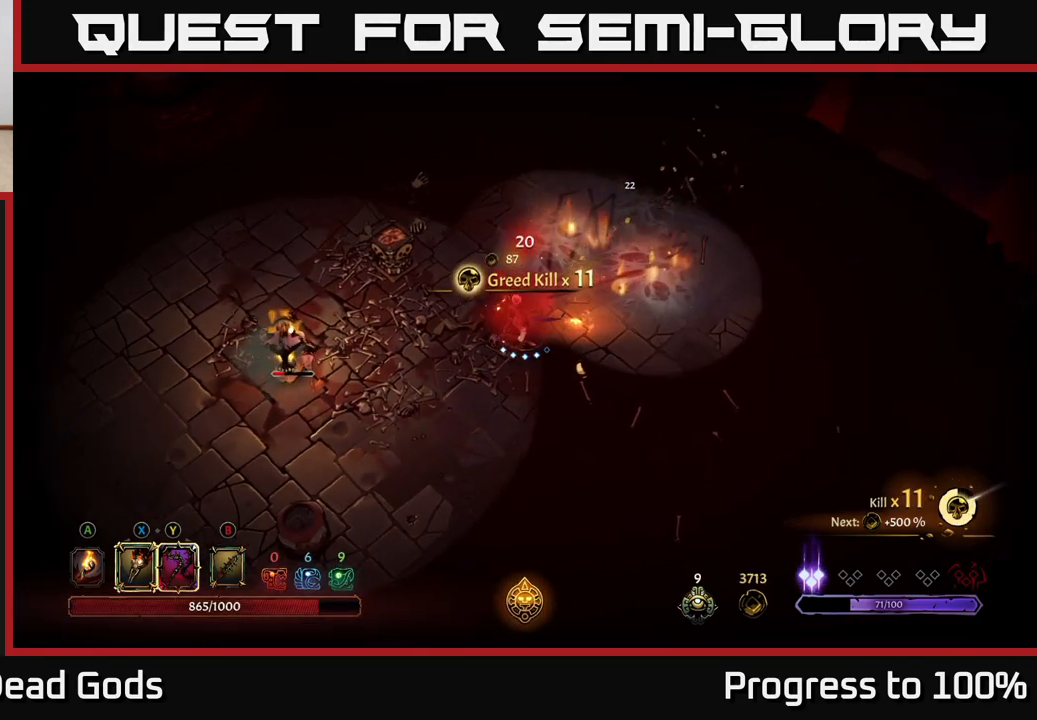
{"buttons": [], "left_stick": "left", "right_stick": "center", "events": [[217, "left_stick", "left"], [383, "X", "down"], [467, "X", "up"]]}
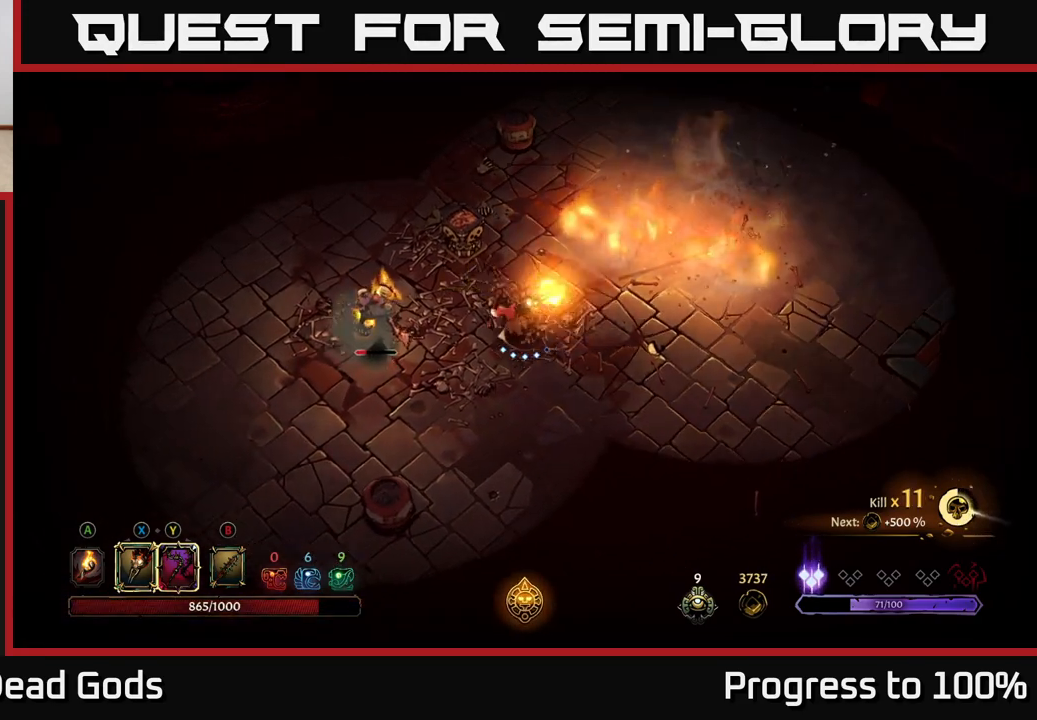
{"buttons": [], "left_stick": "center", "right_stick": "center", "events": [[150, "X", "down"], [183, "left_stick", "center"], [267, "X", "up"]]}
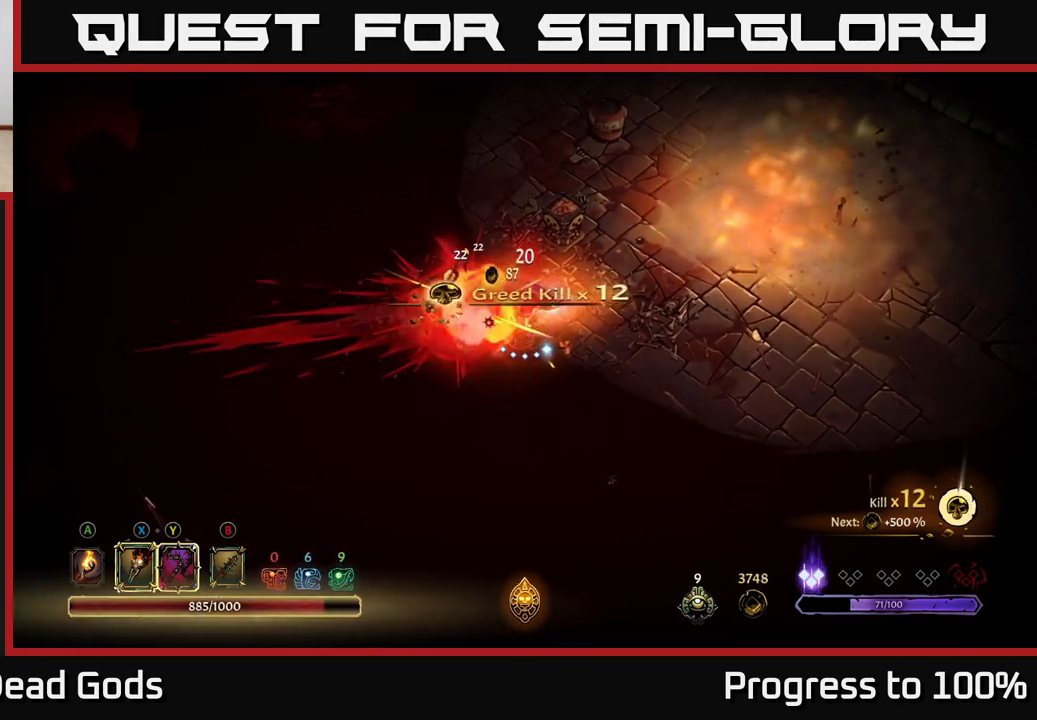
{"buttons": [], "left_stick": "up-left", "right_stick": "center", "events": [[450, "left_stick", "up-left"]]}
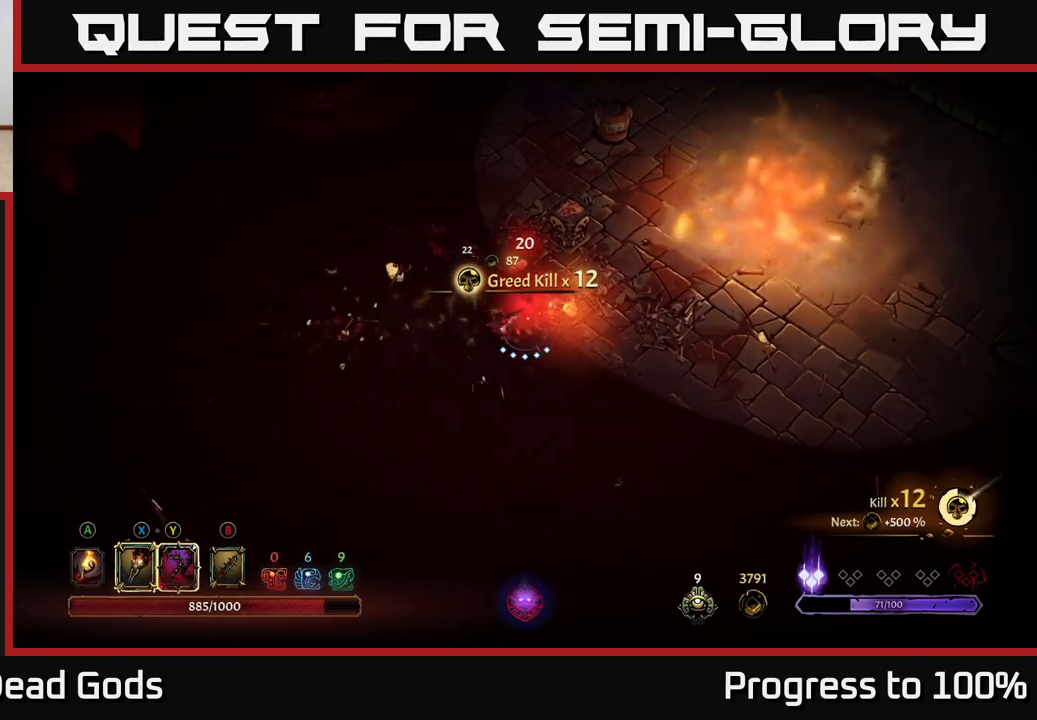
{"buttons": [], "left_stick": "up", "right_stick": "center", "events": [[117, "A", "down"], [183, "A", "up"], [483, "left_stick", "up"]]}
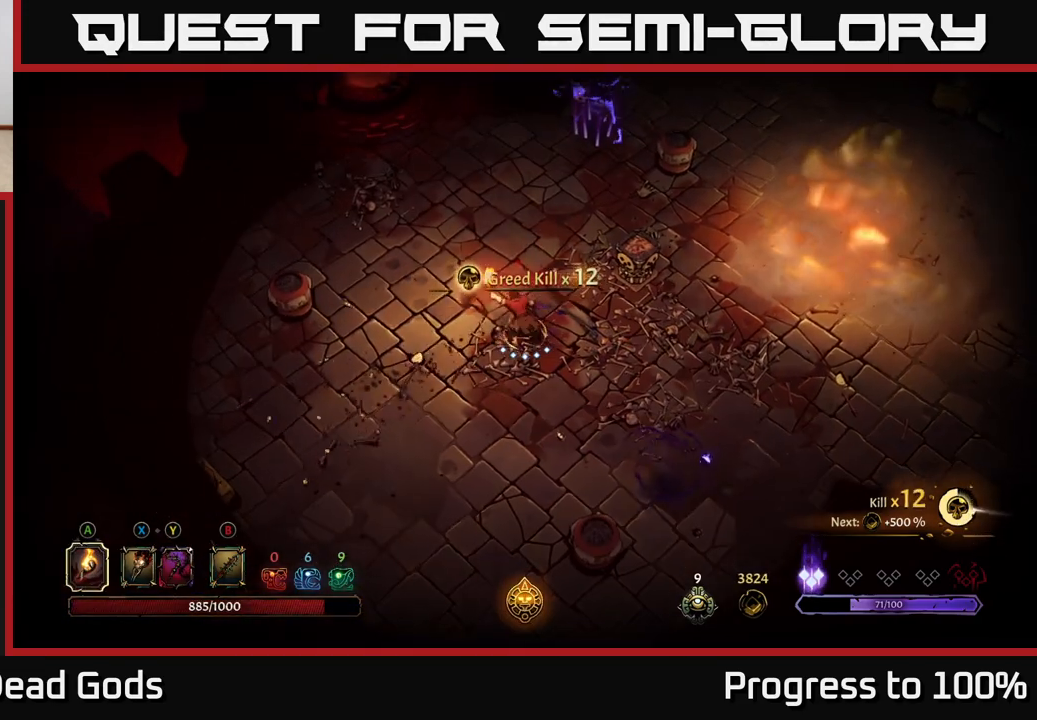
{"buttons": ["Y"], "left_stick": "up", "right_stick": "center", "events": [[383, "Y", "down"]]}
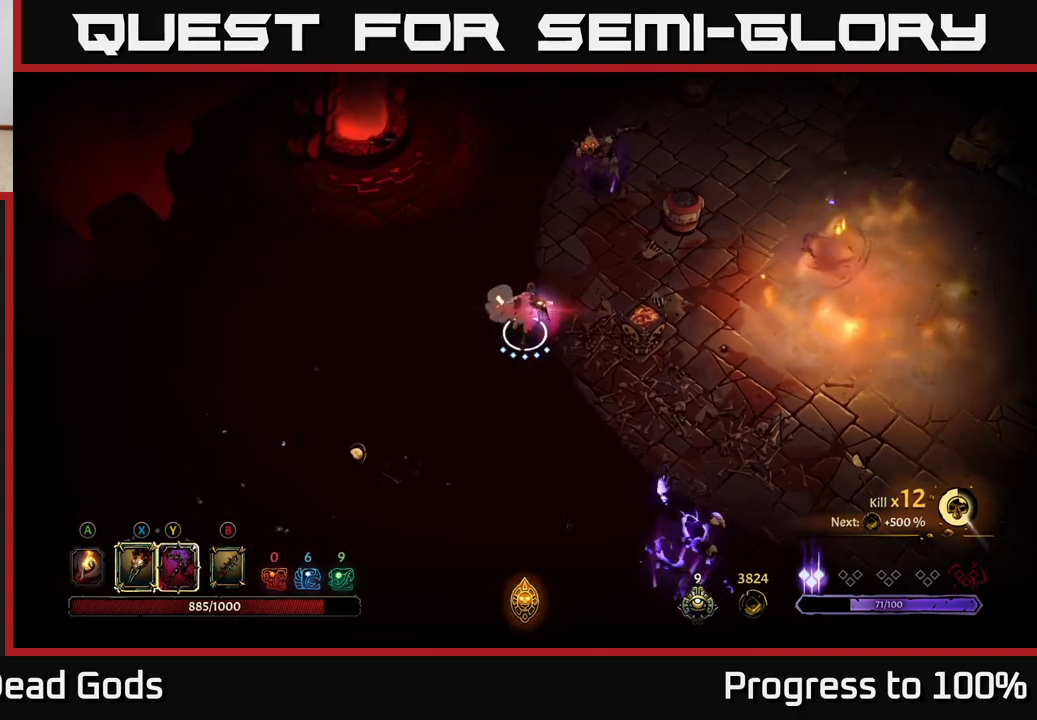
{"buttons": [], "left_stick": "up", "right_stick": "center", "events": [[500, "Y", "up"]]}
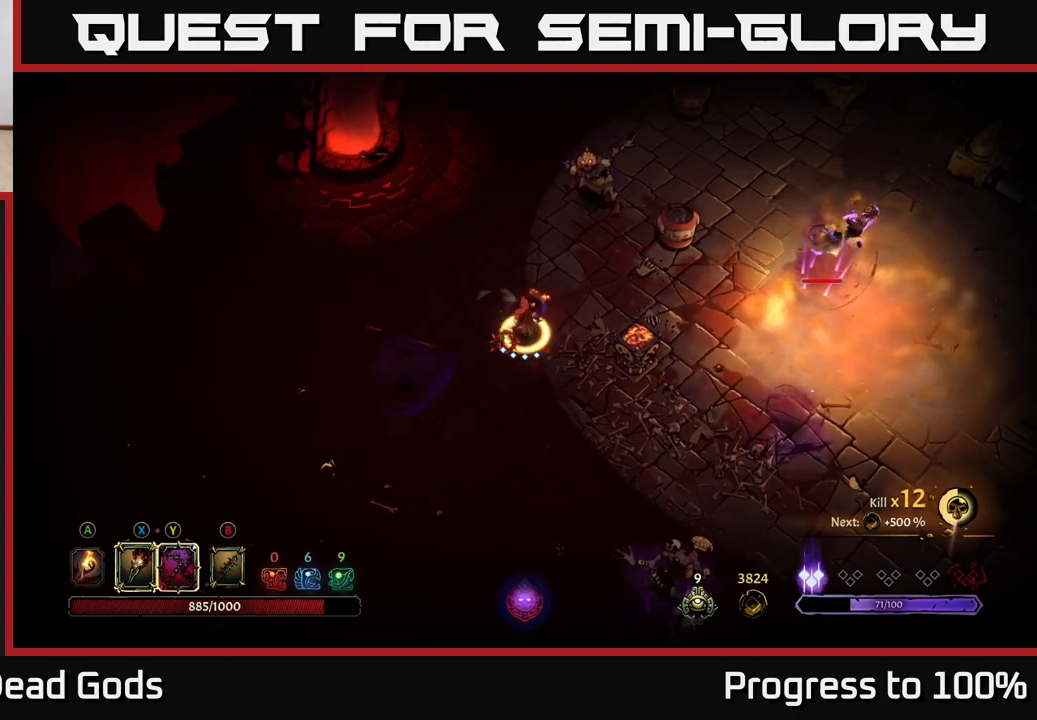
{"buttons": [], "left_stick": "up", "right_stick": "center", "events": [[150, "left_stick", "center"], [350, "left_stick", "up"]]}
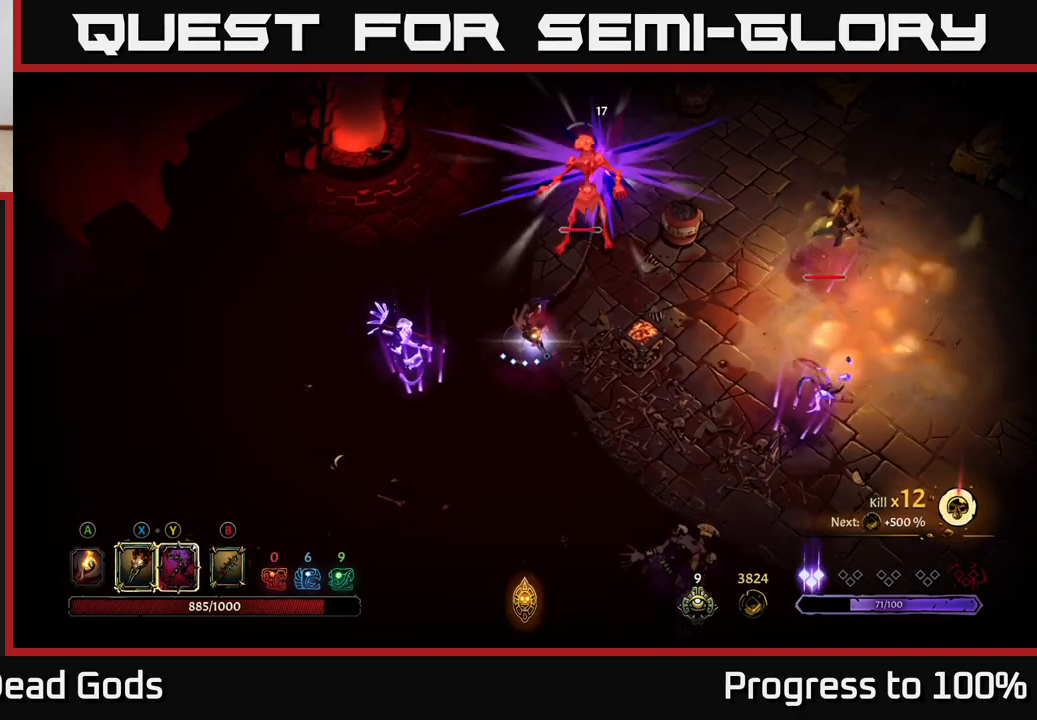
{"buttons": ["X"], "left_stick": "up", "right_stick": "center", "events": [[150, "X", "down"], [267, "X", "up"], [483, "X", "down"]]}
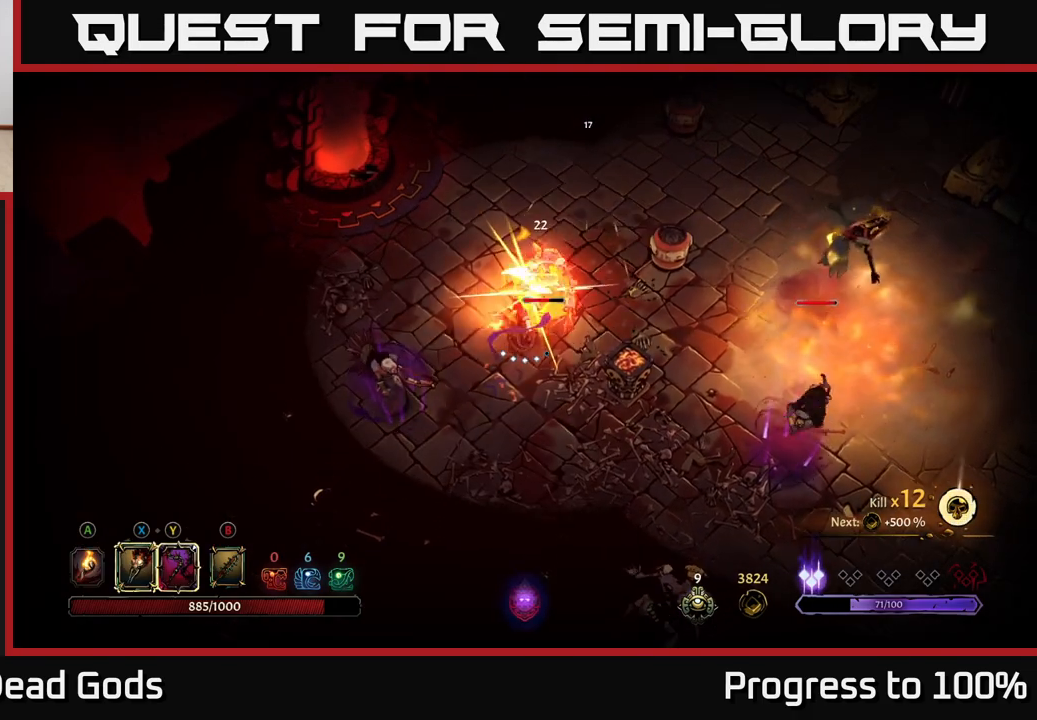
{"buttons": ["X"], "left_stick": "up", "right_stick": "center", "events": [[100, "X", "up"], [183, "X", "down"], [333, "X", "up"], [400, "X", "down"]]}
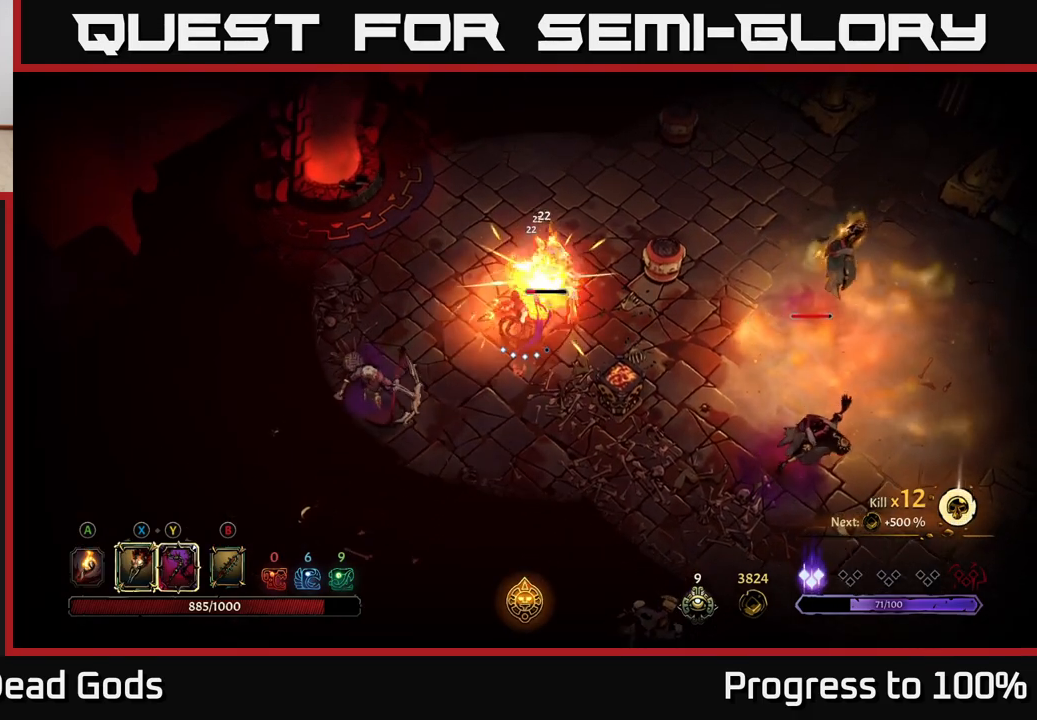
{"buttons": [], "left_stick": "left", "right_stick": "center", "events": [[17, "X", "up"], [133, "Y", "down"], [217, "Y", "up"], [400, "left_stick", "left"]]}
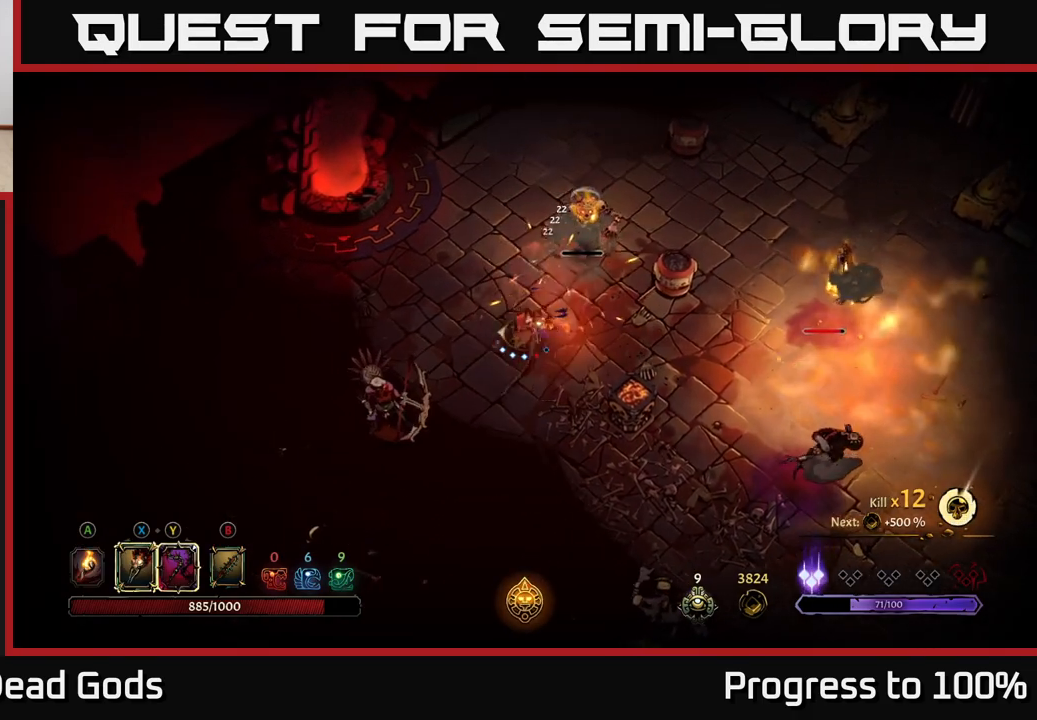
{"buttons": [], "left_stick": "down-left", "right_stick": "center", "events": [[267, "left_stick", "center"], [383, "left_stick", "down-left"]]}
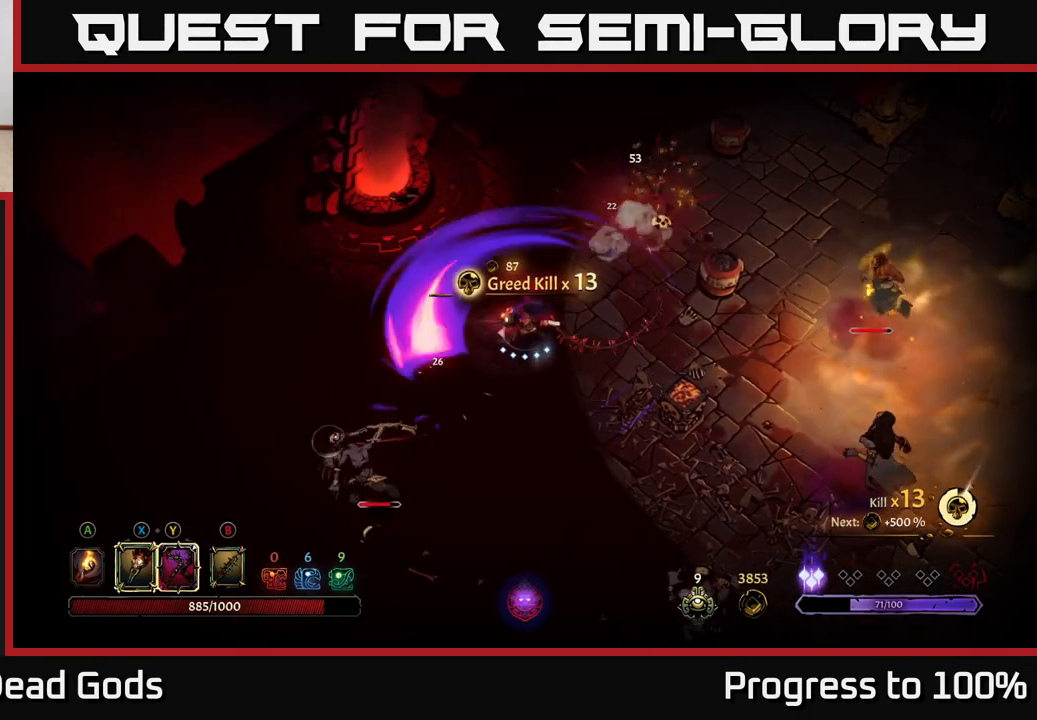
{"buttons": [], "left_stick": "down-left", "right_stick": "center", "events": []}
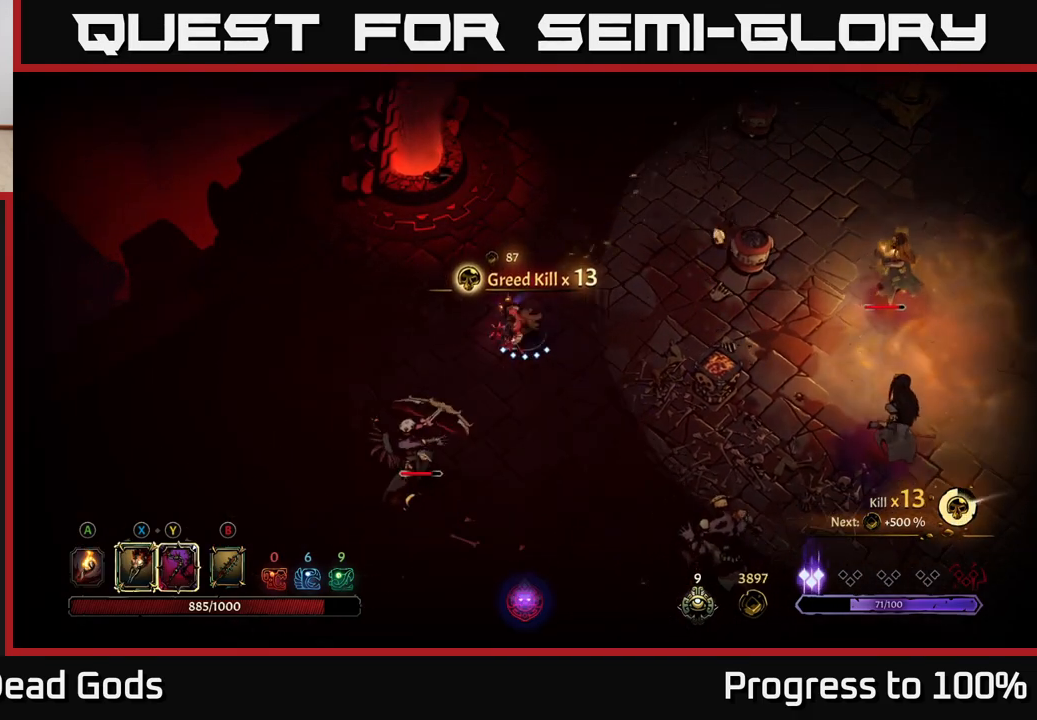
{"buttons": [], "left_stick": "center", "right_stick": "center", "events": [[33, "Y", "down"], [283, "Y", "up"], [500, "left_stick", "center"]]}
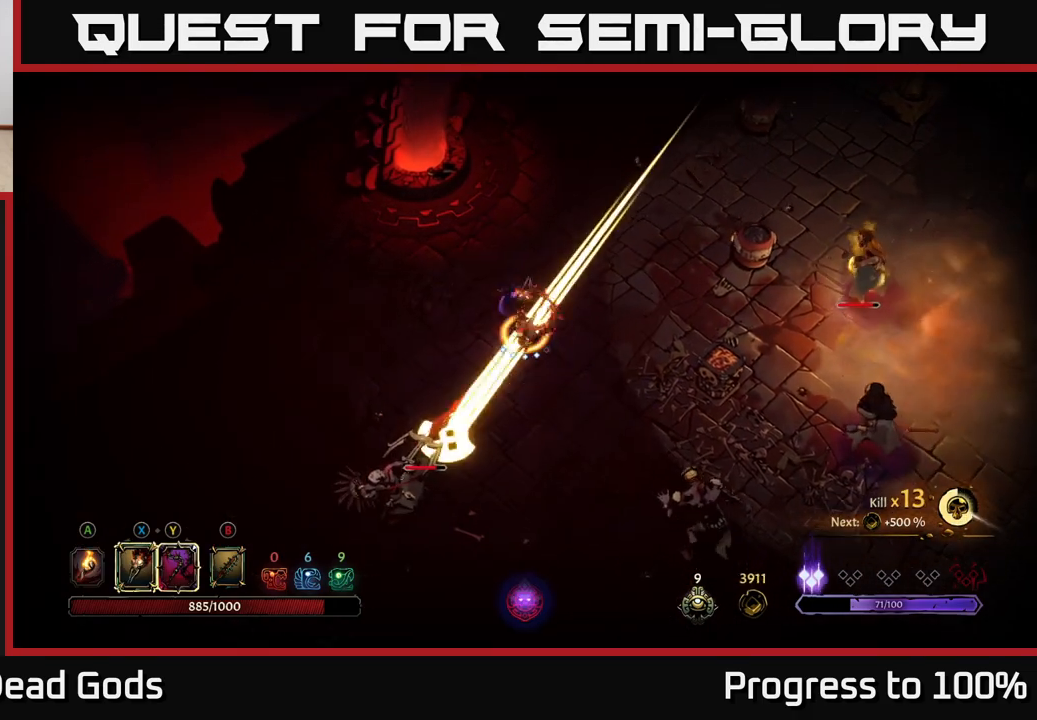
{"buttons": [], "left_stick": "down-left", "right_stick": "center", "events": [[100, "left_stick", "down-left"], [217, "R2", "down"], [333, "R2", "up"]]}
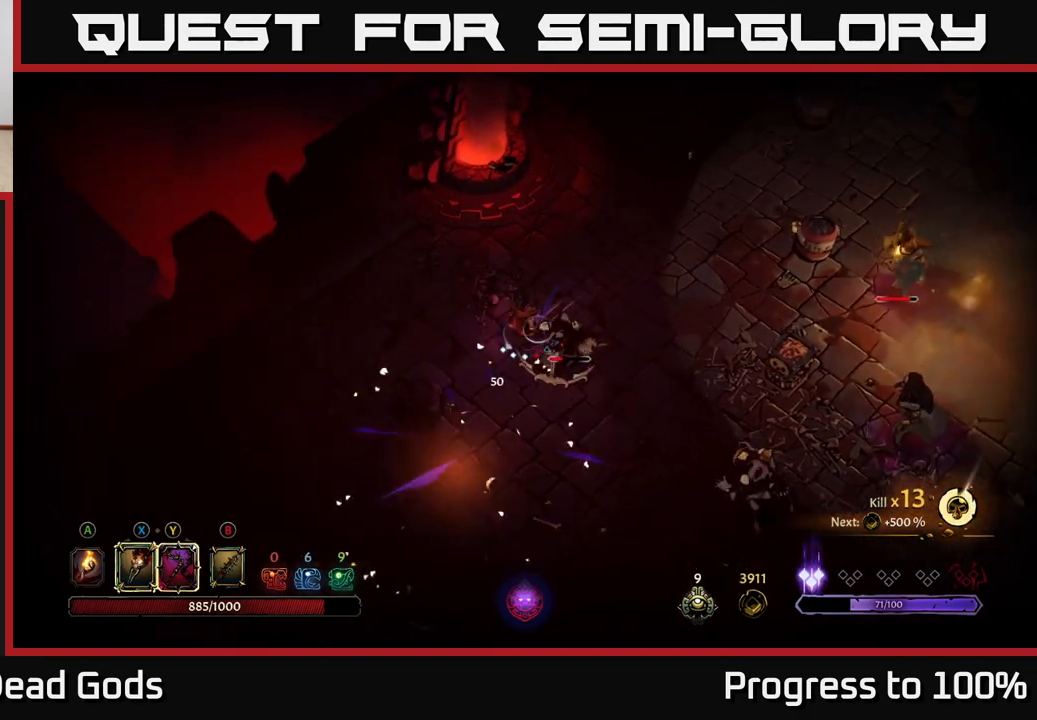
{"buttons": [], "left_stick": "right", "right_stick": "center", "events": [[100, "left_stick", "down-right"], [217, "left_stick", "right"], [350, "X", "down"], [467, "X", "up"]]}
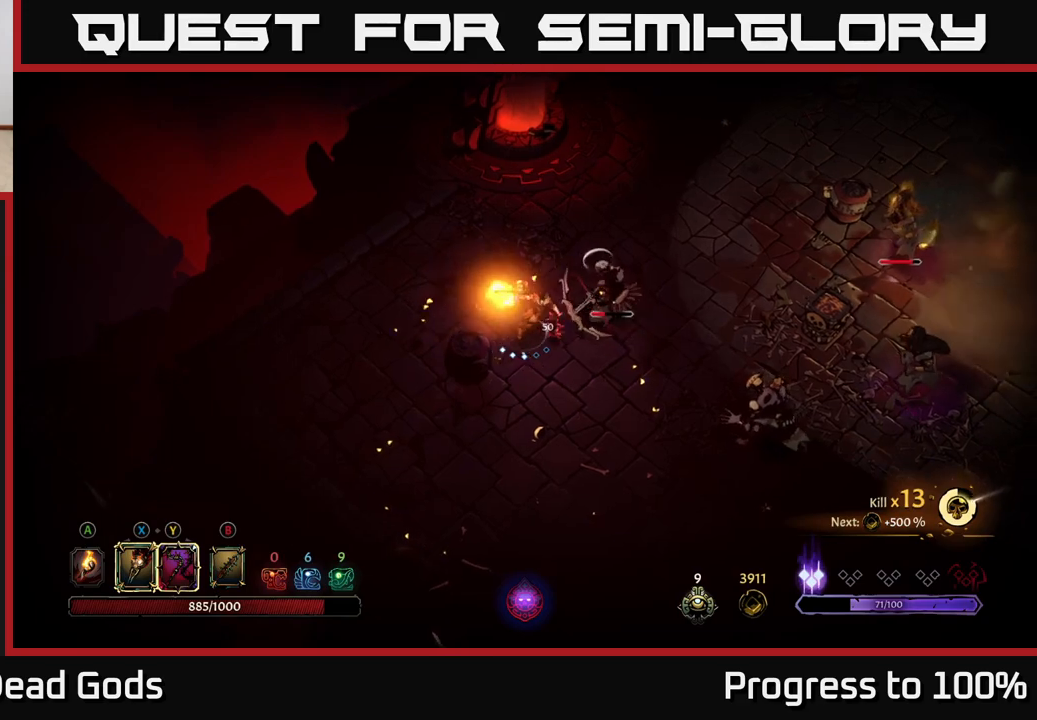
{"buttons": [], "left_stick": "down-right", "right_stick": "center", "events": [[150, "X", "down"], [233, "X", "up"], [500, "left_stick", "down-right"]]}
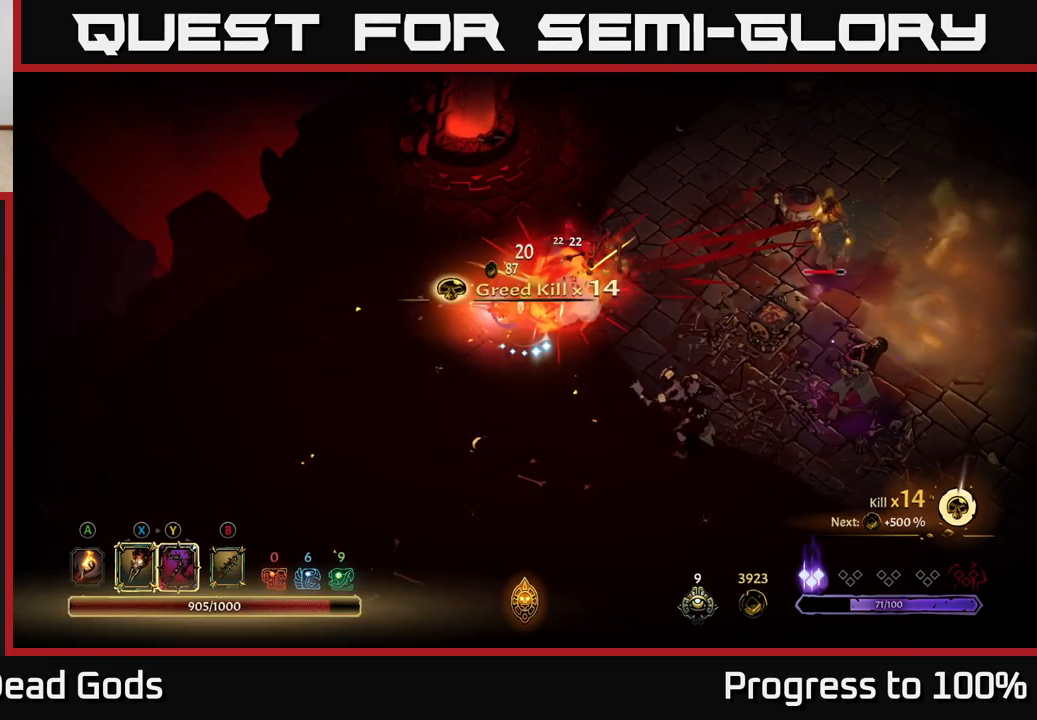
{"buttons": ["Y"], "left_stick": "down-right", "right_stick": "center", "events": [[333, "Y", "down"]]}
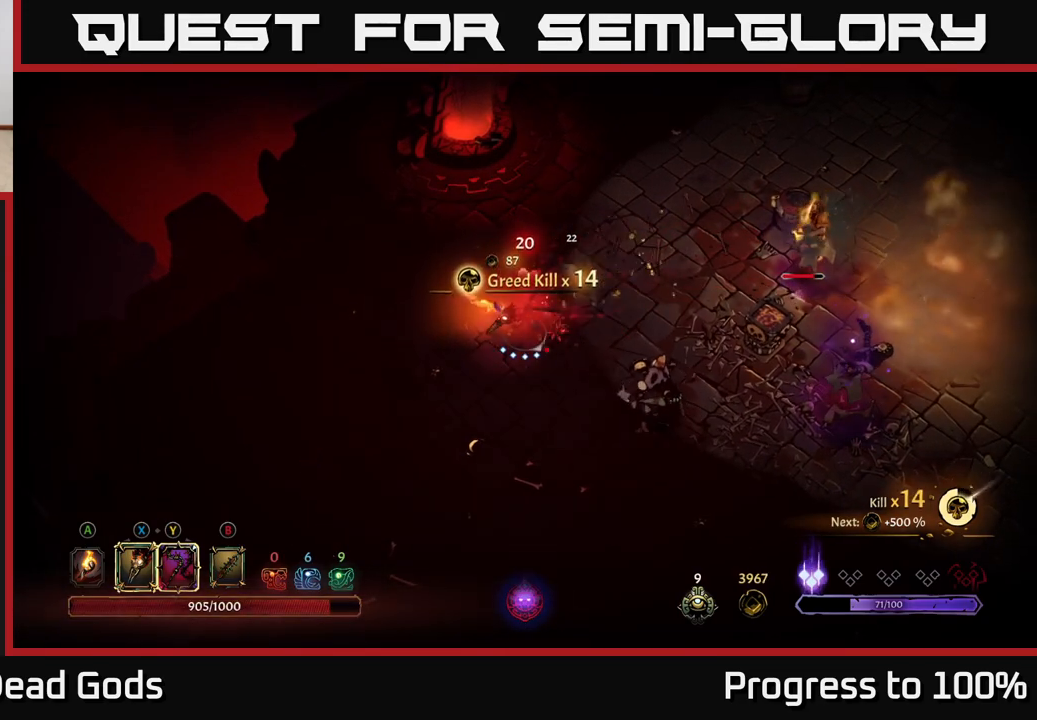
{"buttons": [], "left_stick": "center", "right_stick": "center", "events": [[217, "Y", "up"], [283, "left_stick", "center"]]}
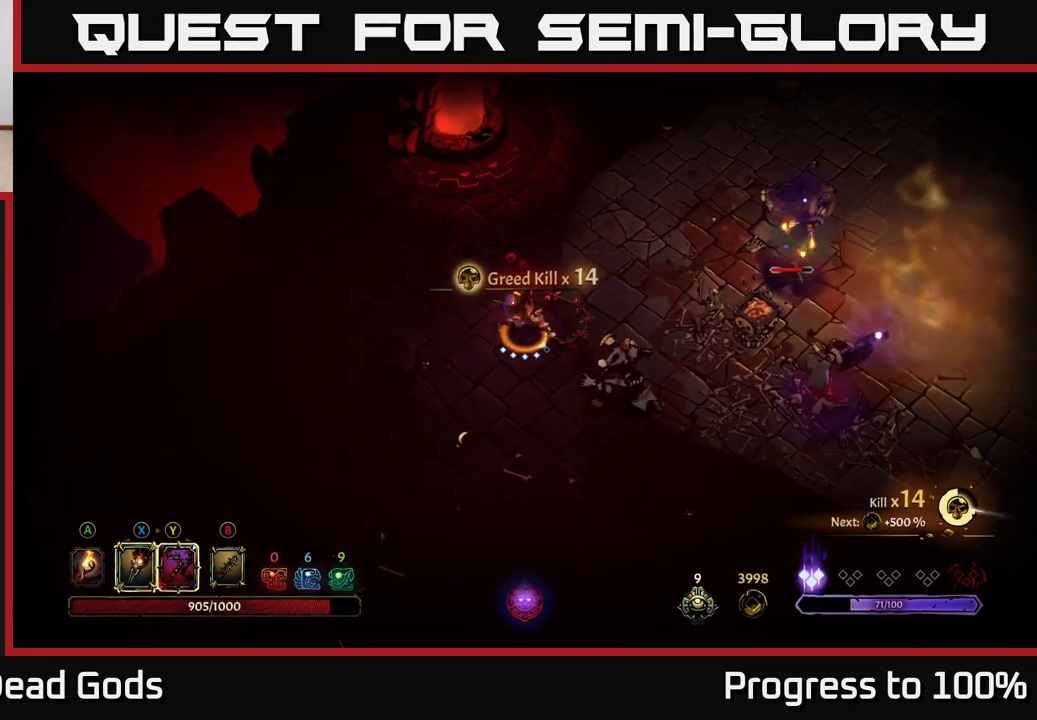
{"buttons": [], "left_stick": "down-right", "right_stick": "center", "events": [[250, "X", "down"], [267, "left_stick", "down-right"], [433, "X", "up"]]}
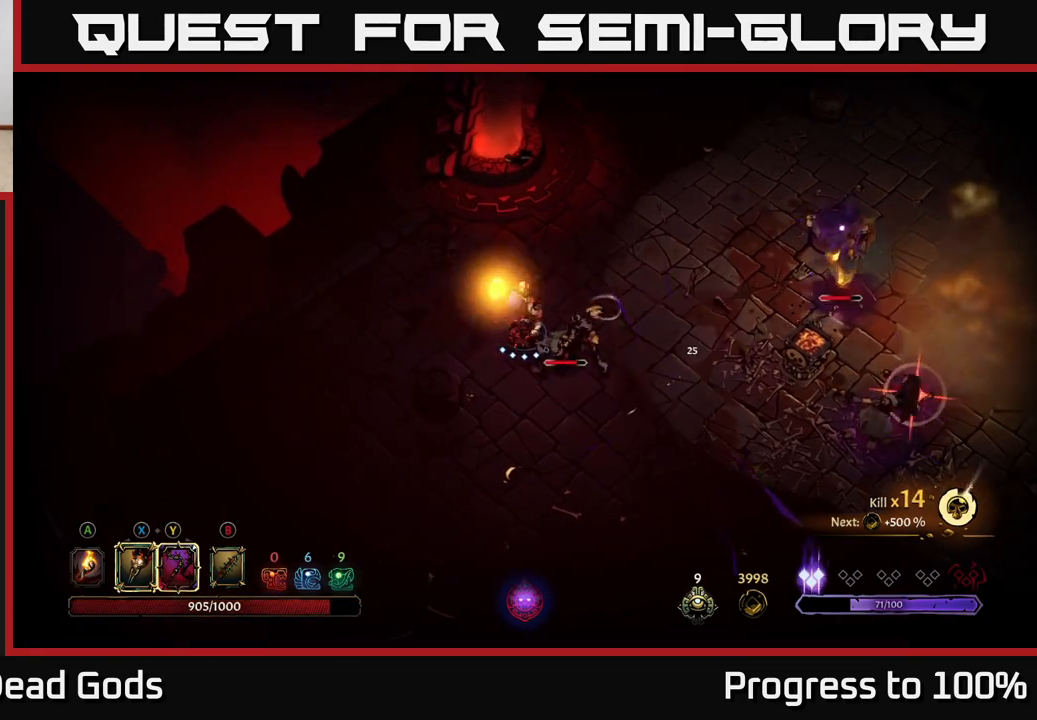
{"buttons": ["X"], "left_stick": "center", "right_stick": "center", "events": [[117, "X", "down"], [133, "left_stick", "center"], [267, "X", "up"], [350, "X", "down"]]}
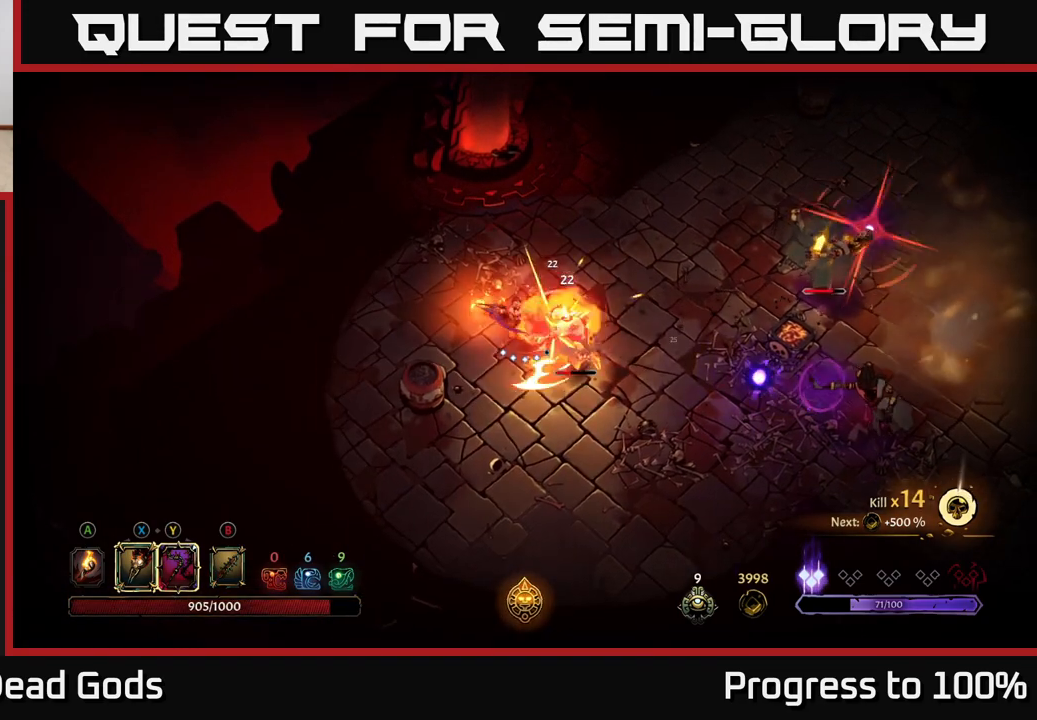
{"buttons": ["R2"], "left_stick": "down", "right_stick": "center", "events": [[17, "X", "up"], [367, "left_stick", "down"], [433, "R2", "down"]]}